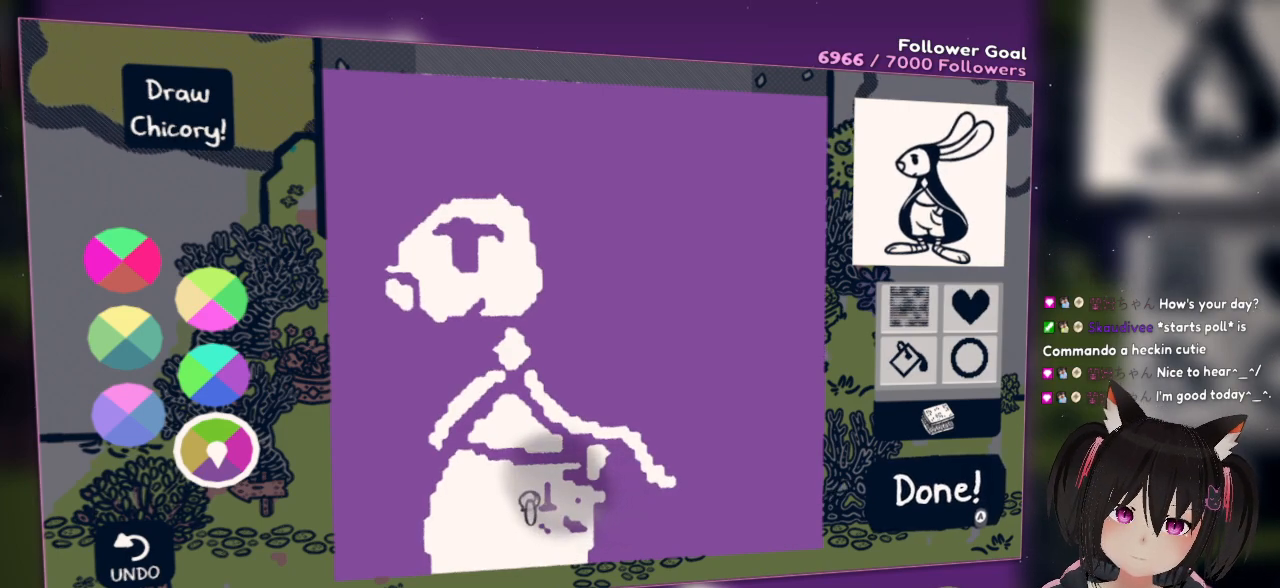
Gameplay with a controller (Nintendo layout); each line is a JSON object with the inputs held at the frame after it. "events" lists button and stick changes between this image and that frame as [ms after this image, input, new state], when the widget could be followed in between. Not read: L1 R1.
{"buttons": ["L2"], "left_stick": "center", "right_stick": "down-right", "events": [[17, "right_stick", "down"], [117, "right_stick", "down-right"]]}
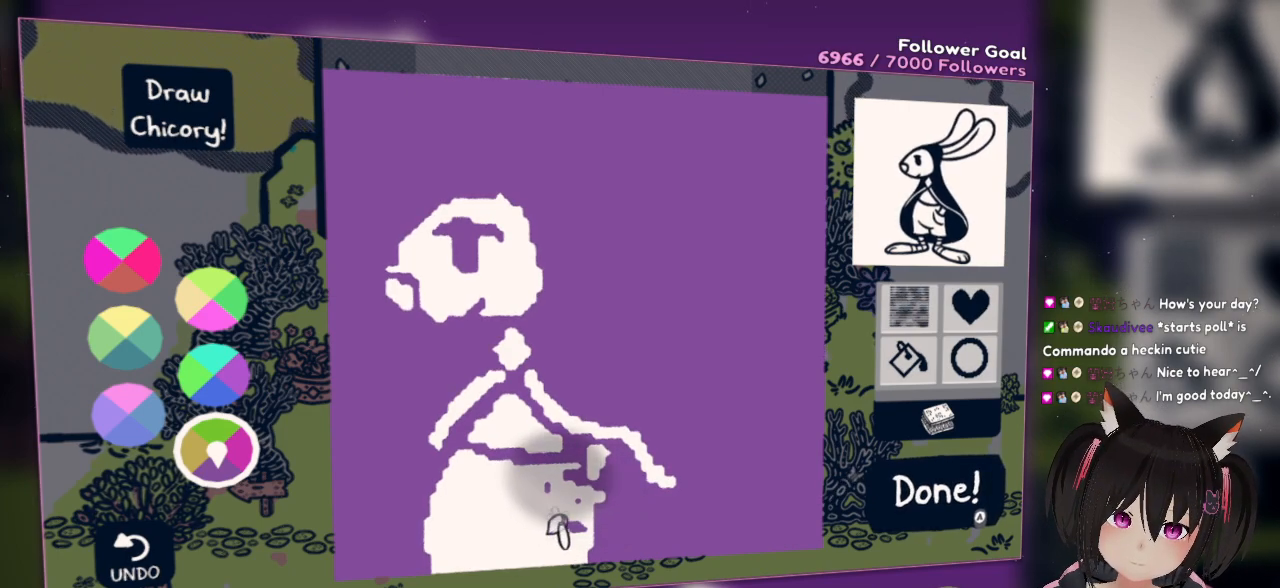
{"buttons": ["L2"], "left_stick": "center", "right_stick": "up", "events": [[417, "right_stick", "center"], [500, "right_stick", "up"]]}
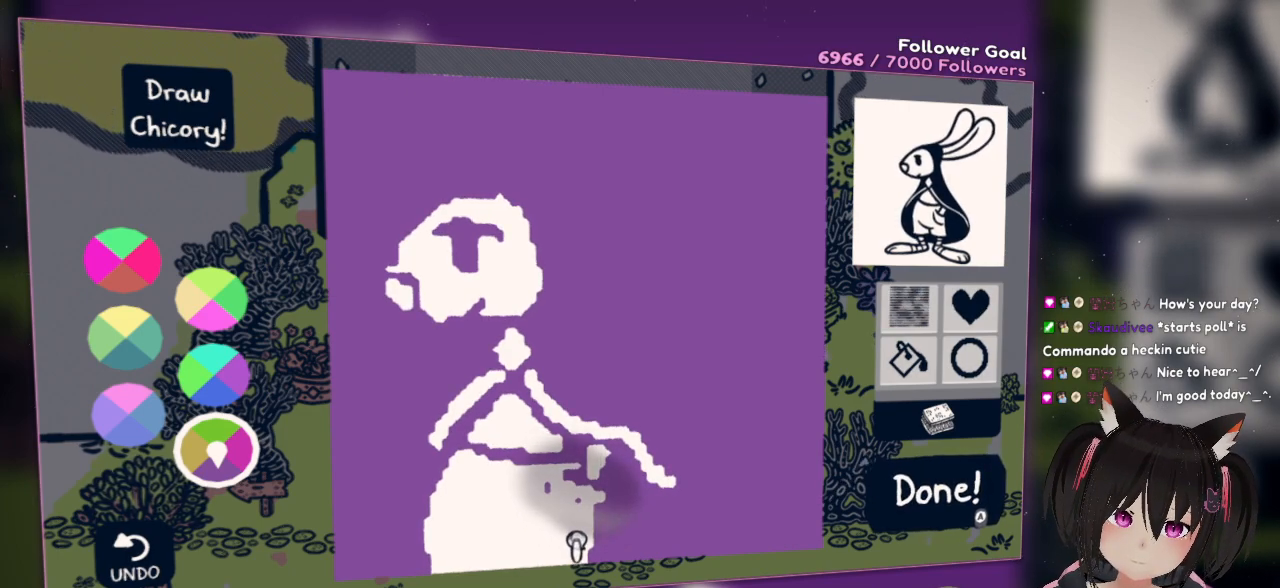
{"buttons": ["L2"], "left_stick": "center", "right_stick": "center", "events": [[500, "right_stick", "center"]]}
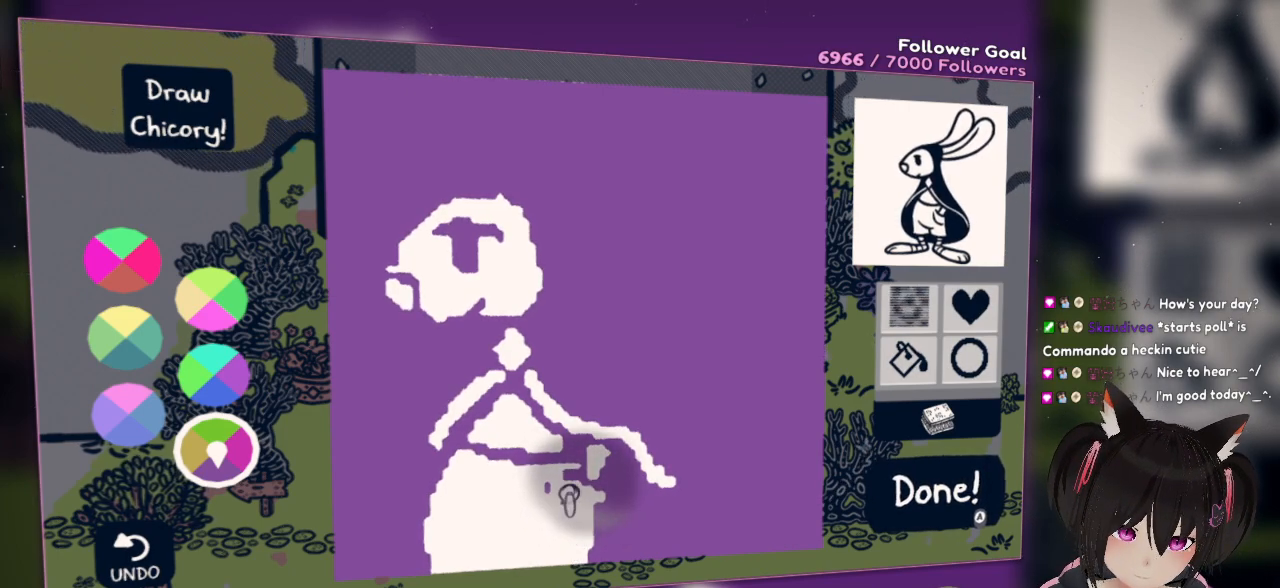
{"buttons": ["L2"], "left_stick": "center", "right_stick": "up-left", "events": [[217, "right_stick", "left"], [417, "right_stick", "up-left"]]}
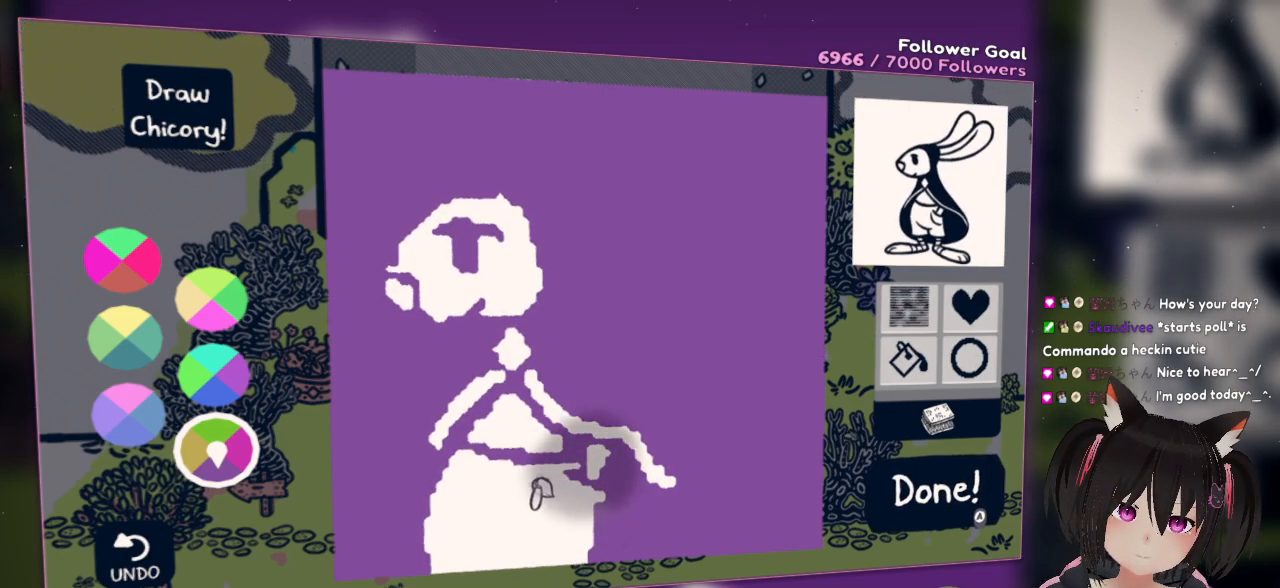
{"buttons": [], "left_stick": "center", "right_stick": "center", "events": [[250, "right_stick", "center"], [283, "L2", "up"]]}
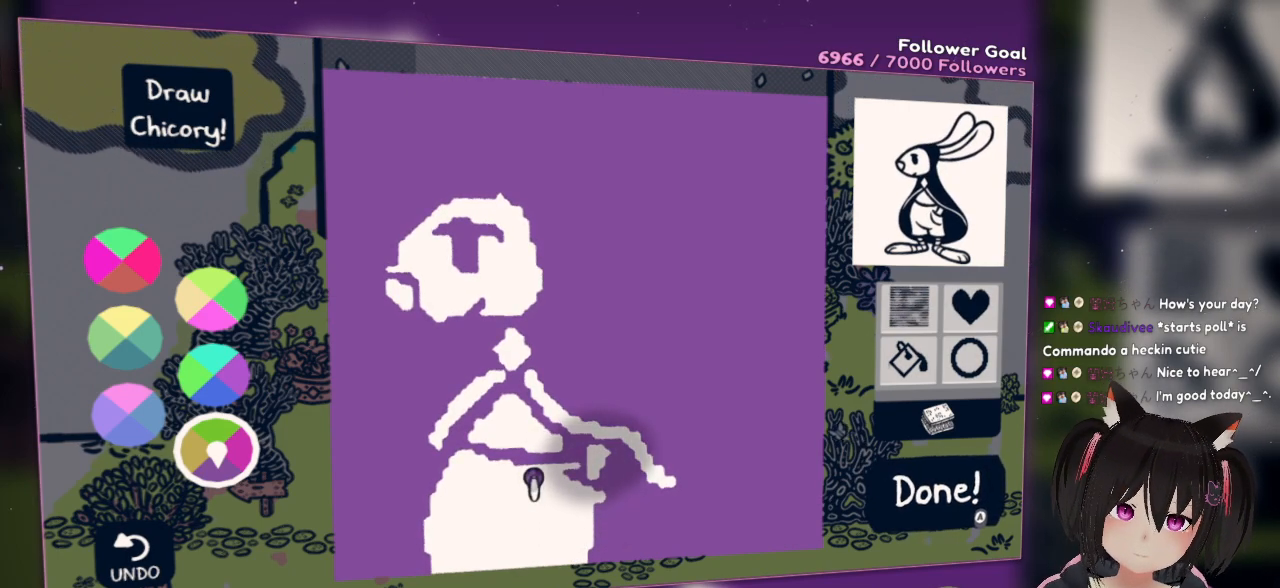
{"buttons": [], "left_stick": "center", "right_stick": "right", "events": [[400, "right_stick", "right"]]}
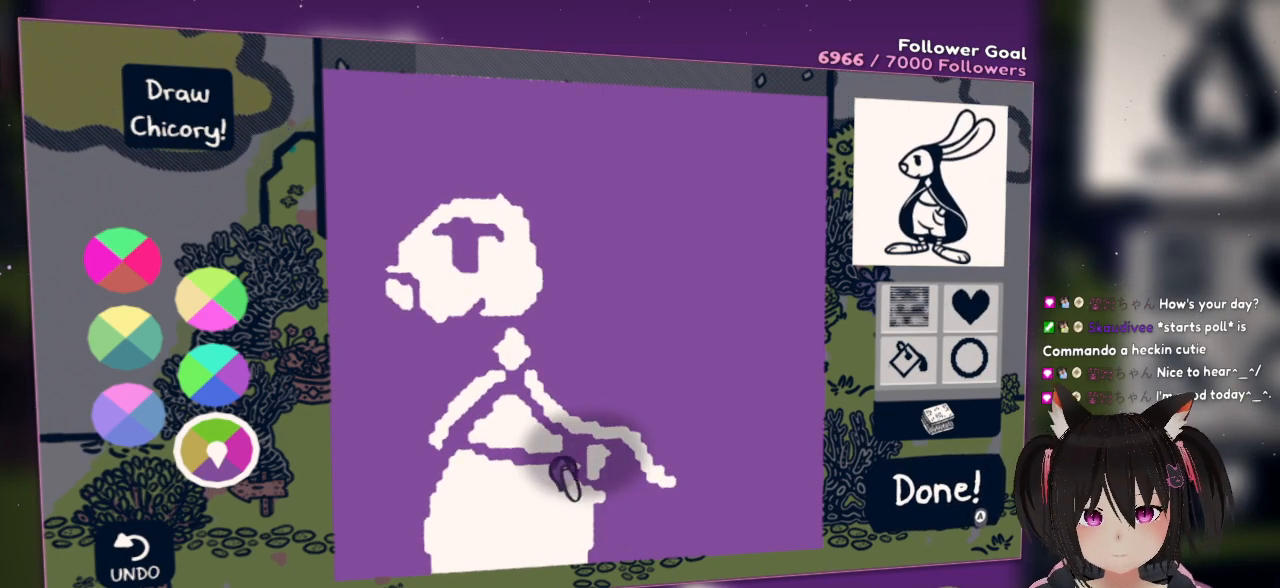
{"buttons": [], "left_stick": "center", "right_stick": "up", "events": [[133, "right_stick", "center"], [483, "right_stick", "up"]]}
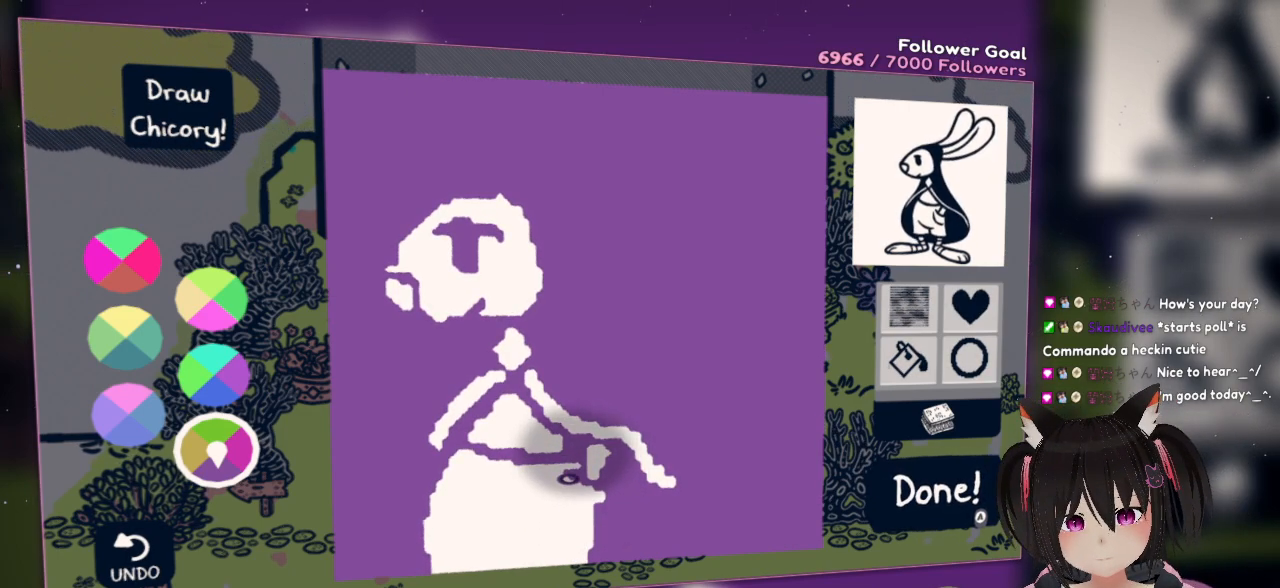
{"buttons": [], "left_stick": "center", "right_stick": "up", "events": []}
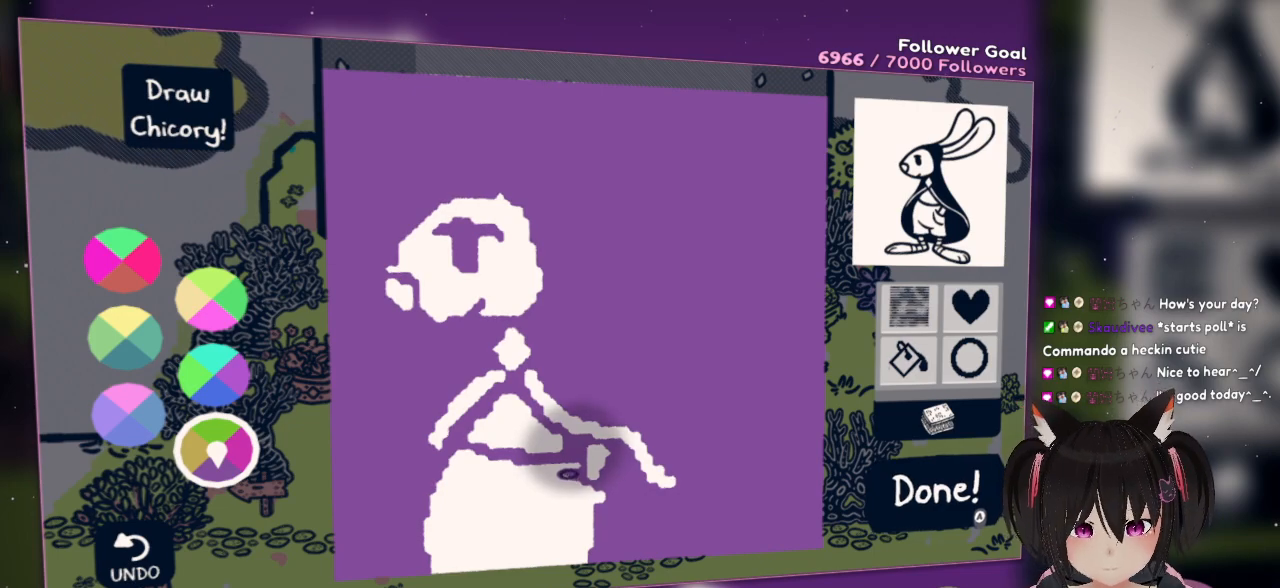
{"buttons": [], "left_stick": "center", "right_stick": "up", "events": []}
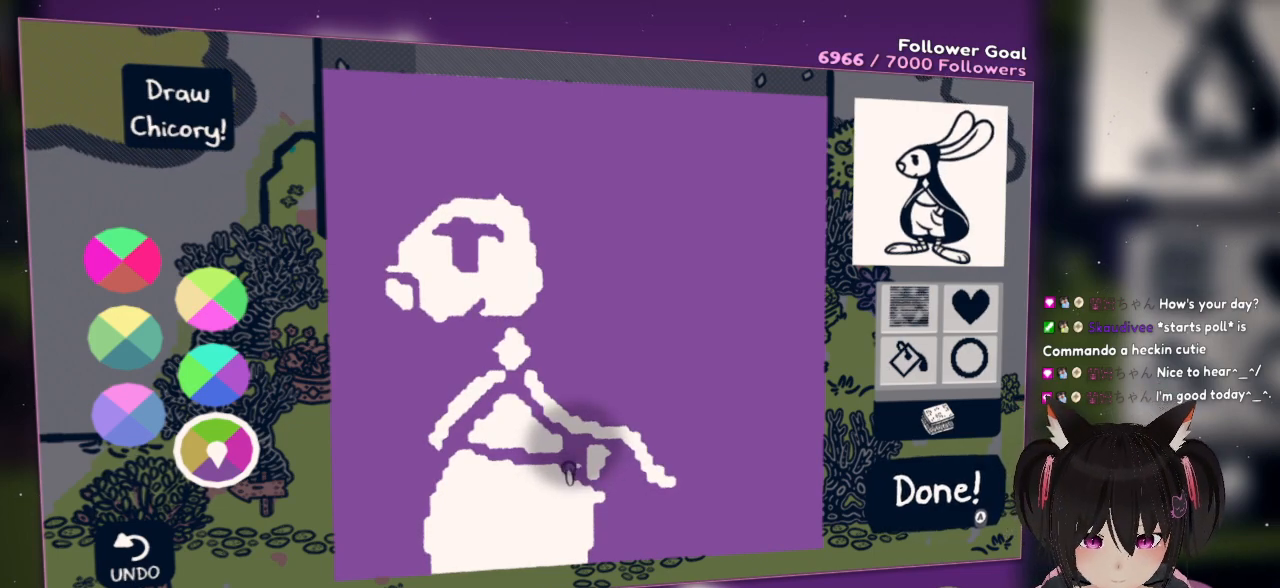
{"buttons": [], "left_stick": "center", "right_stick": "down", "events": [[50, "R2", "down"], [50, "right_stick", "up-left"], [250, "R2", "up"], [283, "right_stick", "down"]]}
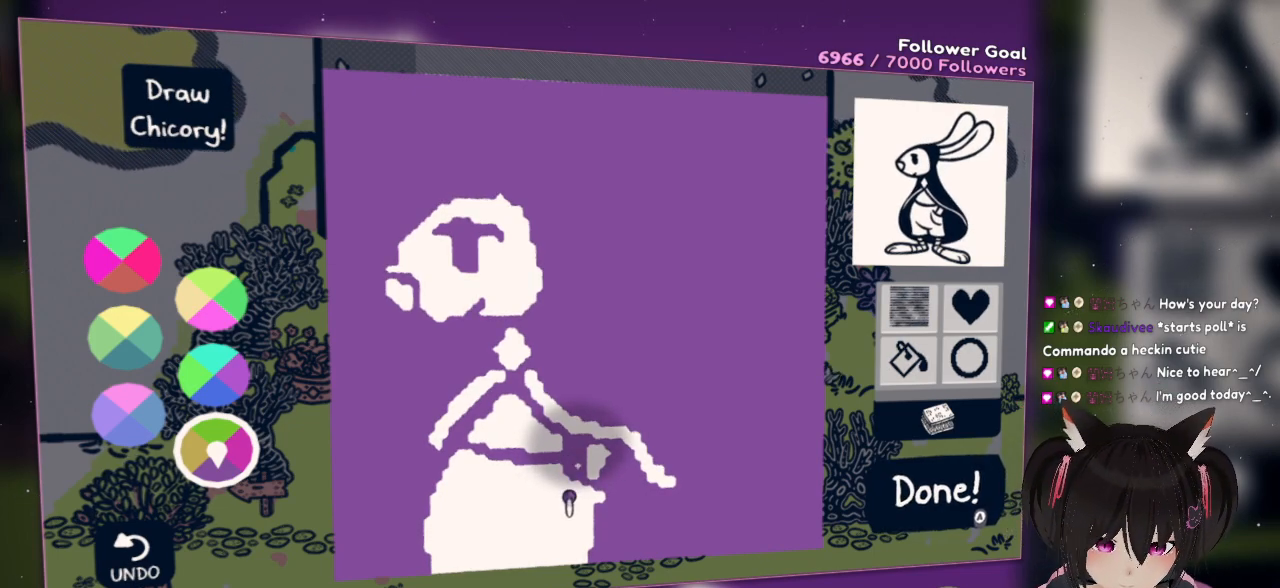
{"buttons": [], "left_stick": "center", "right_stick": "center", "events": [[117, "right_stick", "center"]]}
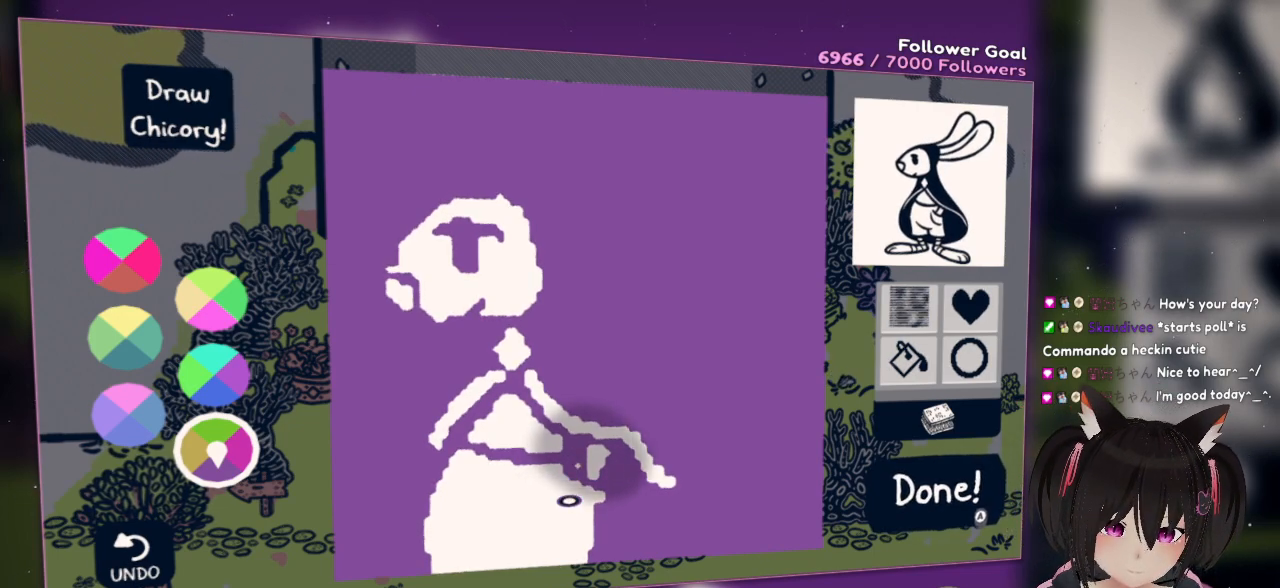
{"buttons": [], "left_stick": "center", "right_stick": "up-left", "events": [[100, "right_stick", "up"], [233, "right_stick", "up-left"]]}
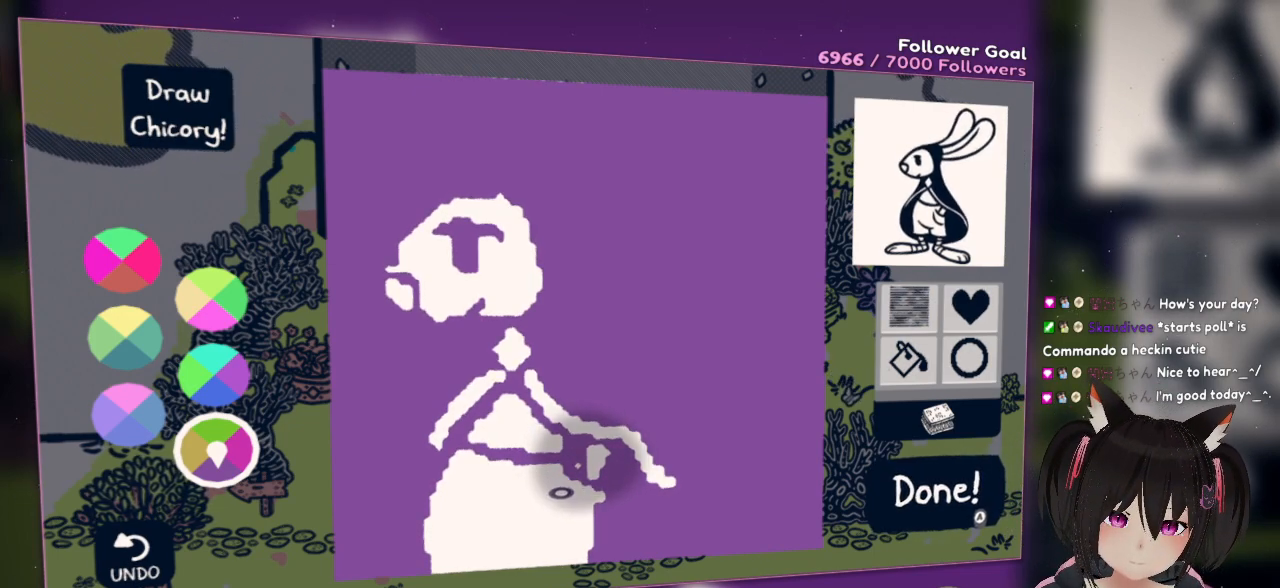
{"buttons": [], "left_stick": "center", "right_stick": "up-left", "events": []}
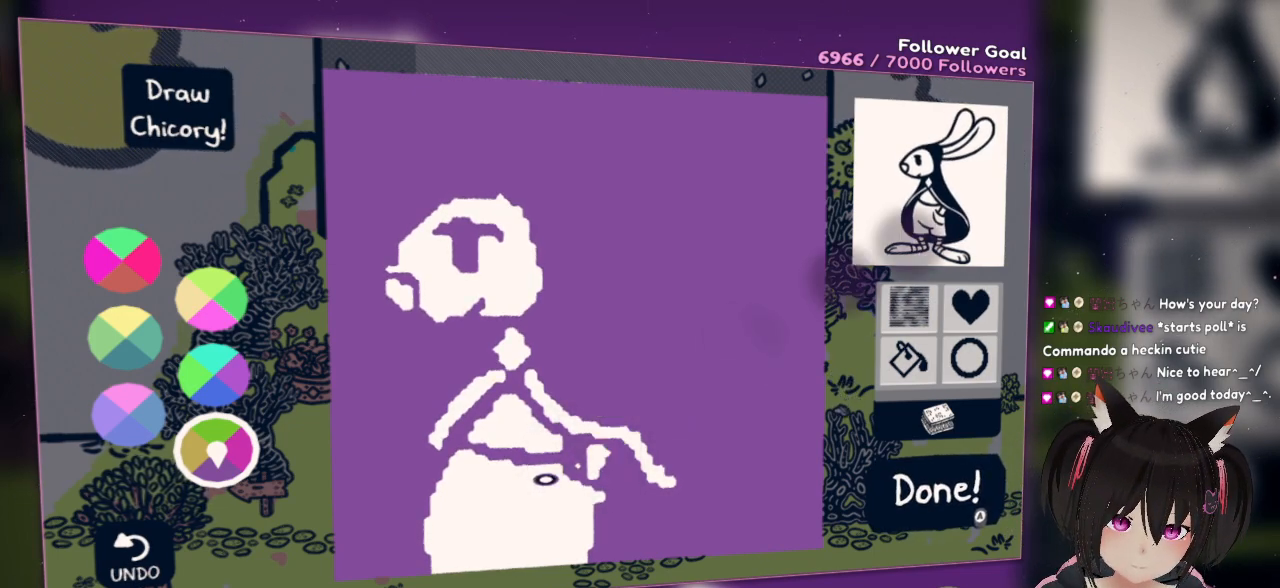
{"buttons": [], "left_stick": "center", "right_stick": "center", "events": [[267, "right_stick", "up"], [467, "right_stick", "center"]]}
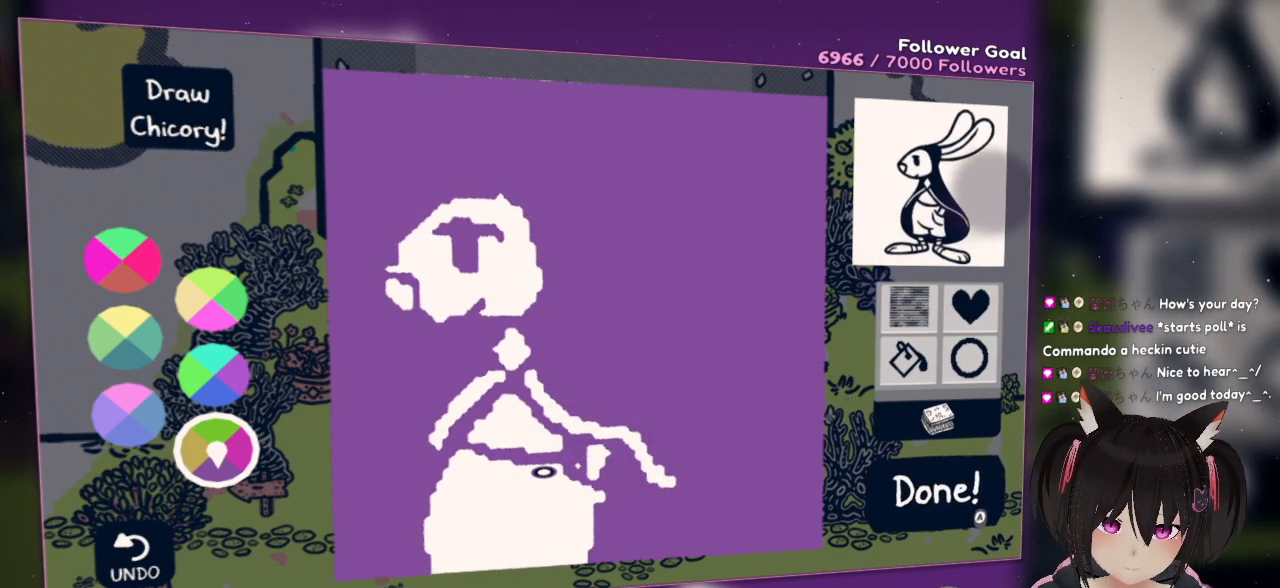
{"buttons": [], "left_stick": "center", "right_stick": "center", "events": []}
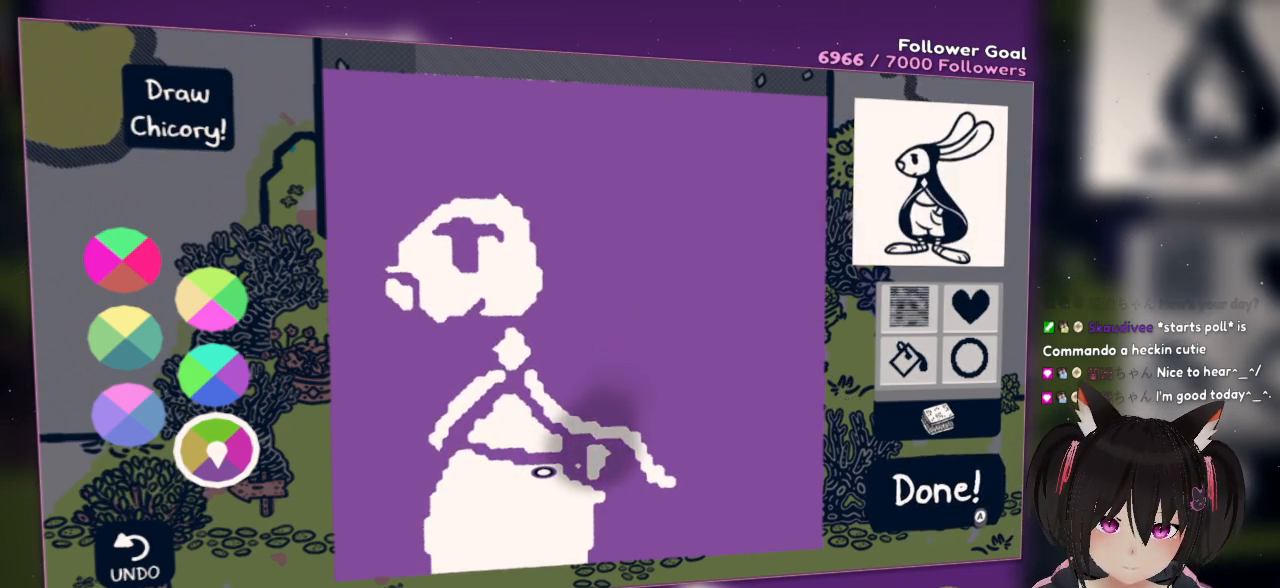
{"buttons": ["R2"], "left_stick": "center", "right_stick": "down-right", "events": [[100, "R2", "down"], [167, "right_stick", "down"], [500, "right_stick", "down-right"]]}
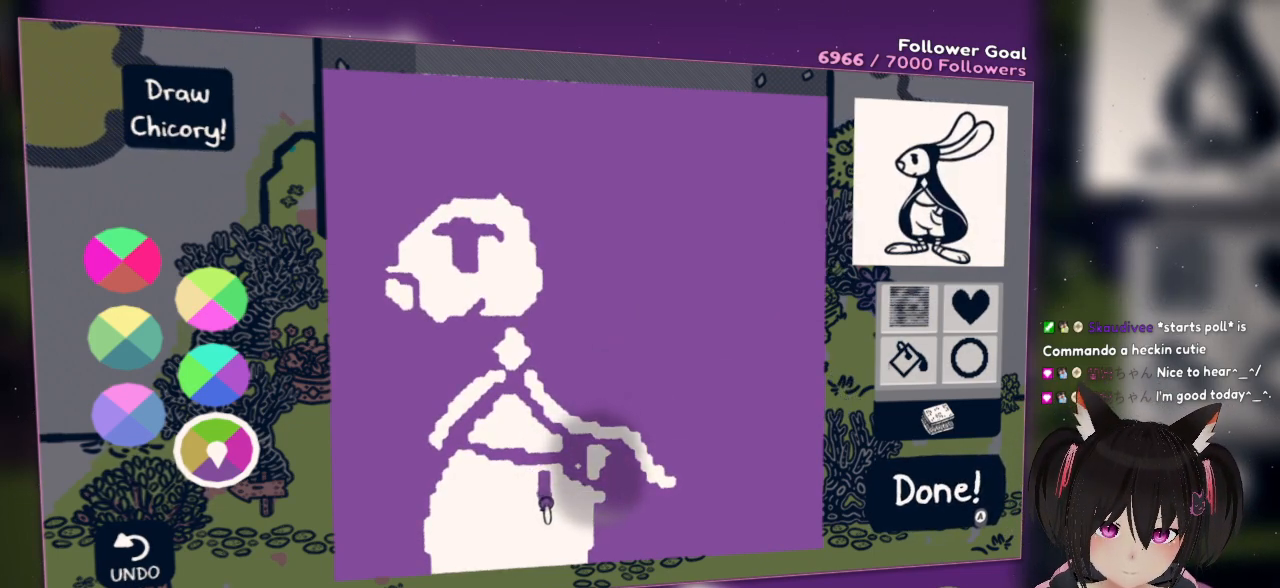
{"buttons": ["R2"], "left_stick": "center", "right_stick": "down-right", "events": []}
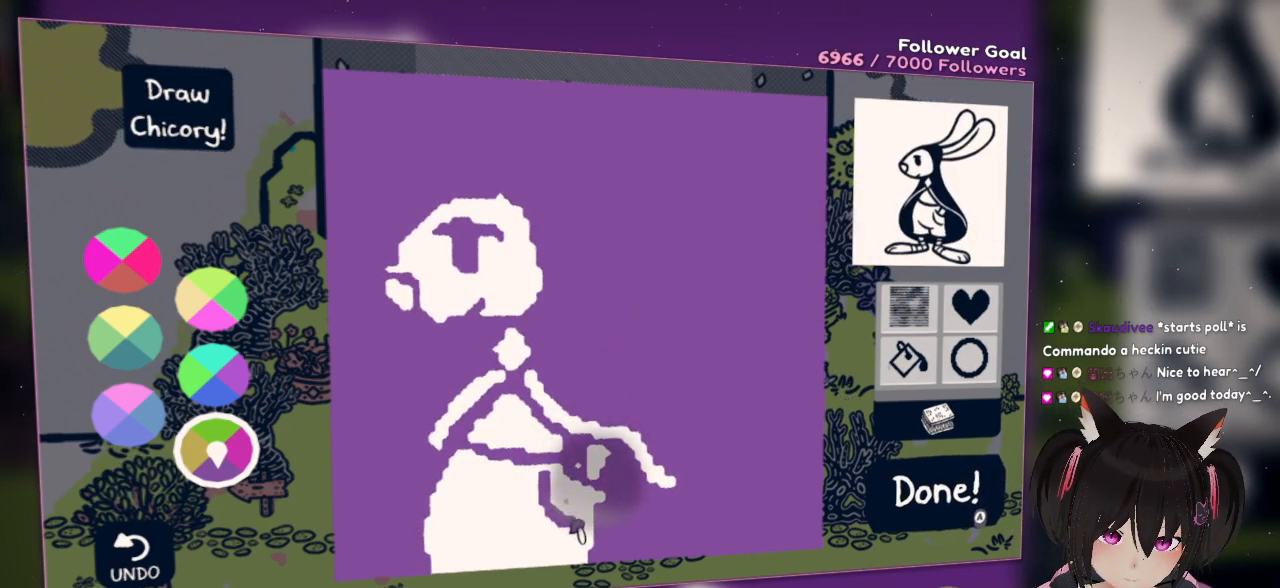
{"buttons": [], "left_stick": "center", "right_stick": "center", "events": [[233, "R2", "up"], [300, "right_stick", "center"]]}
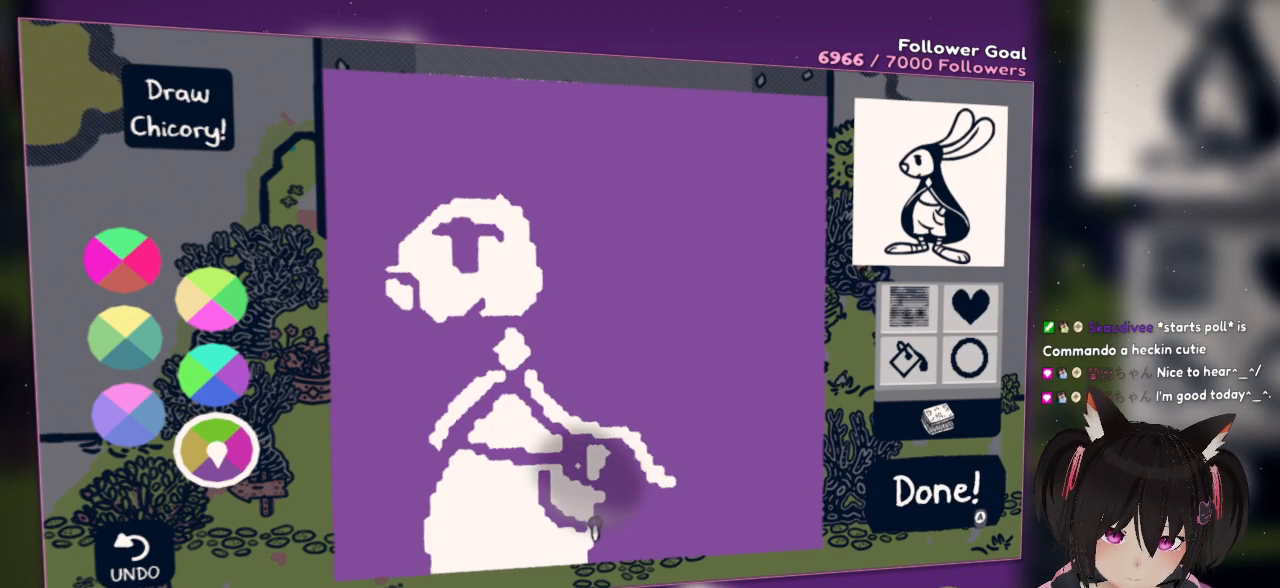
{"buttons": [], "left_stick": "center", "right_stick": "center", "events": []}
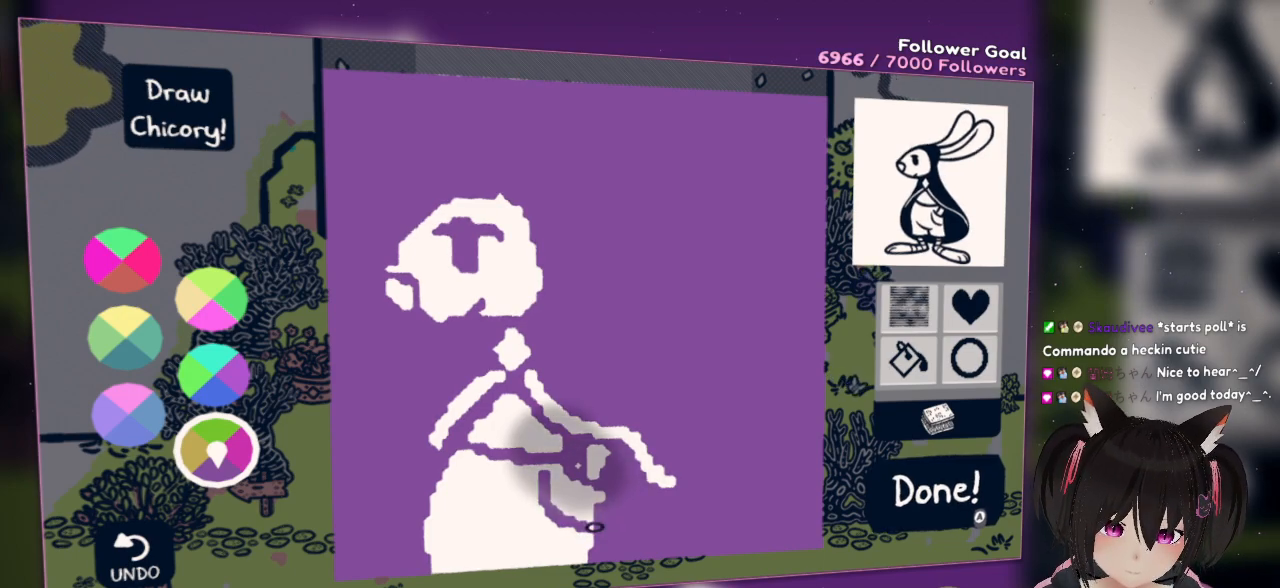
{"buttons": [], "left_stick": "center", "right_stick": "left", "events": [[200, "right_stick", "left"], [283, "right_stick", "down-left"], [500, "right_stick", "left"]]}
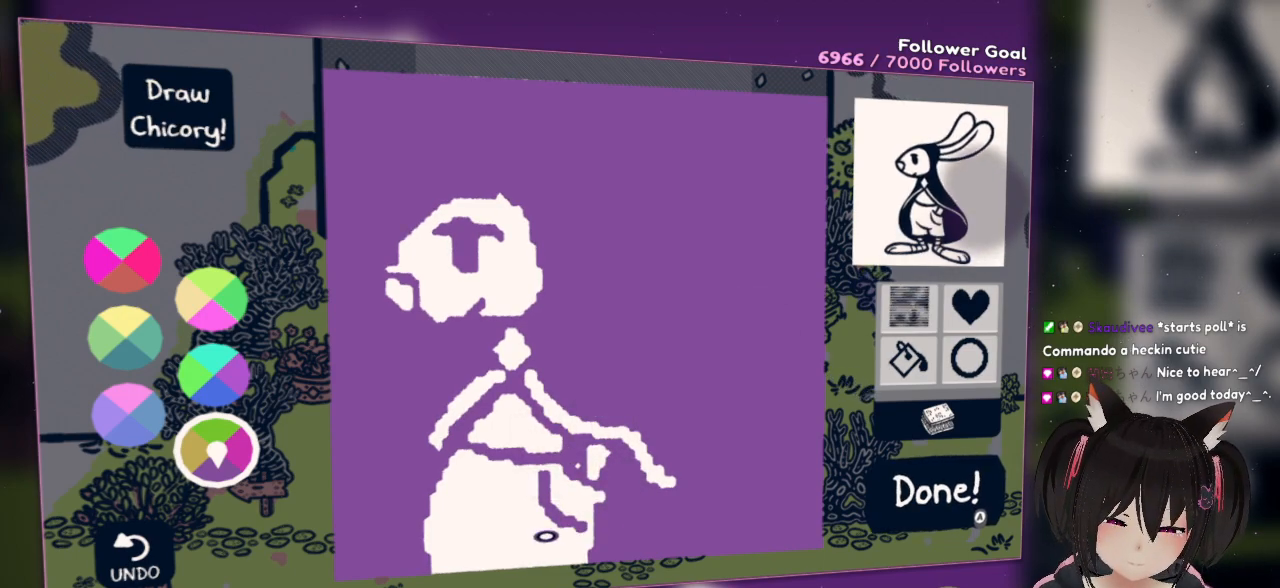
{"buttons": [], "left_stick": "center", "right_stick": "up-left", "events": [[433, "right_stick", "up-left"]]}
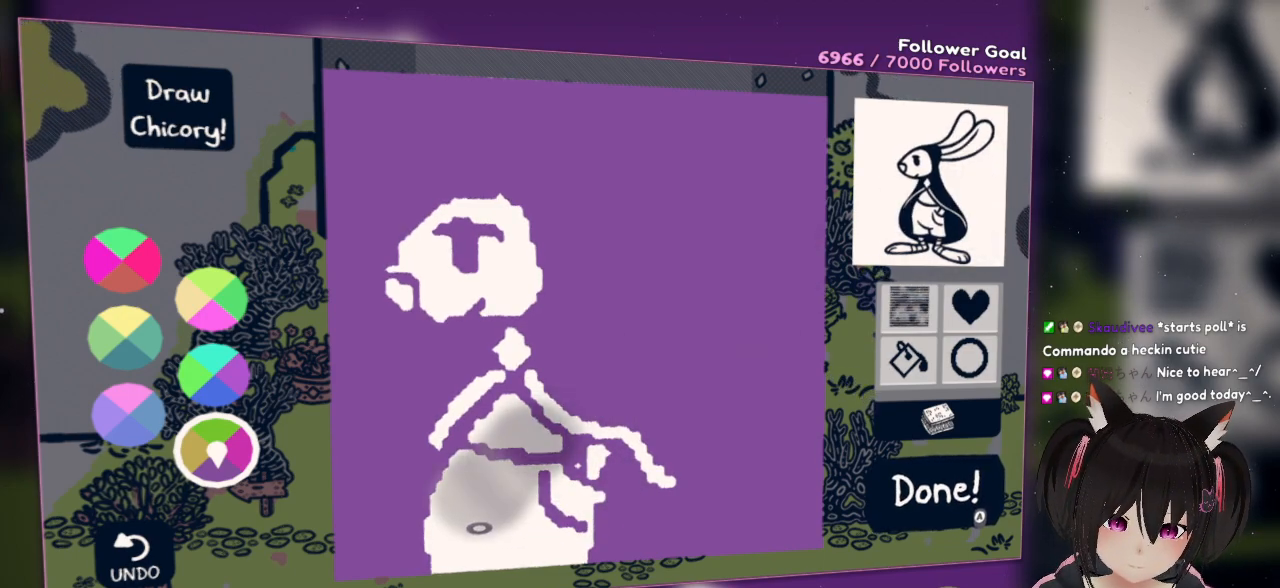
{"buttons": [], "left_stick": "center", "right_stick": "center", "events": [[200, "right_stick", "left"], [300, "right_stick", "center"]]}
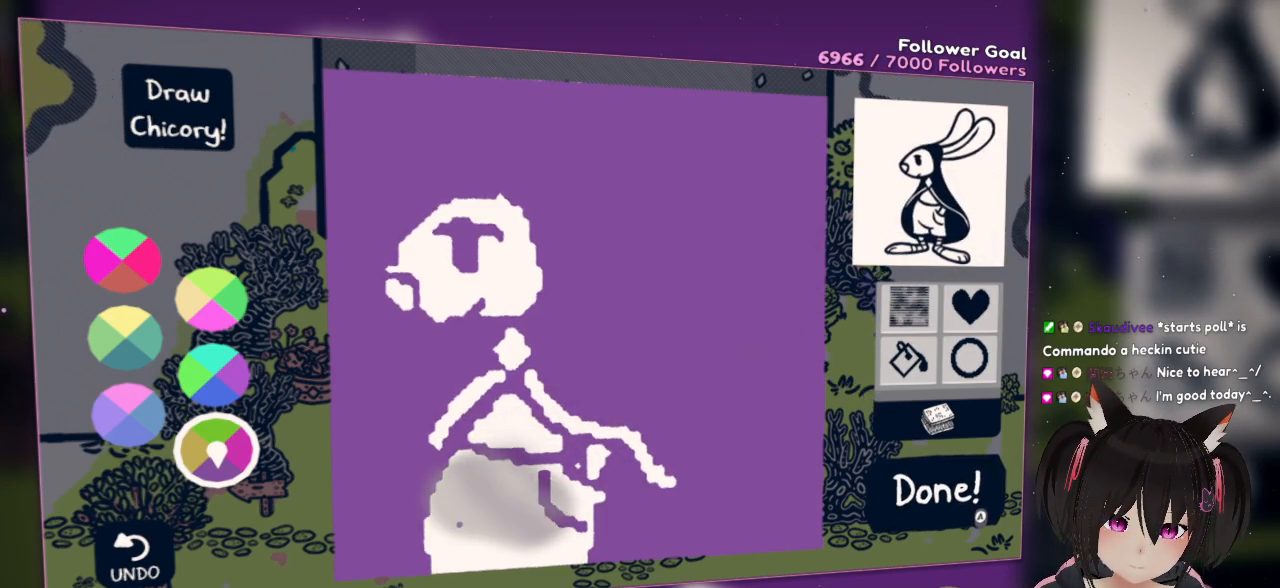
{"buttons": ["R2"], "left_stick": "center", "right_stick": "down-right", "events": [[17, "R2", "down"], [117, "right_stick", "down-right"]]}
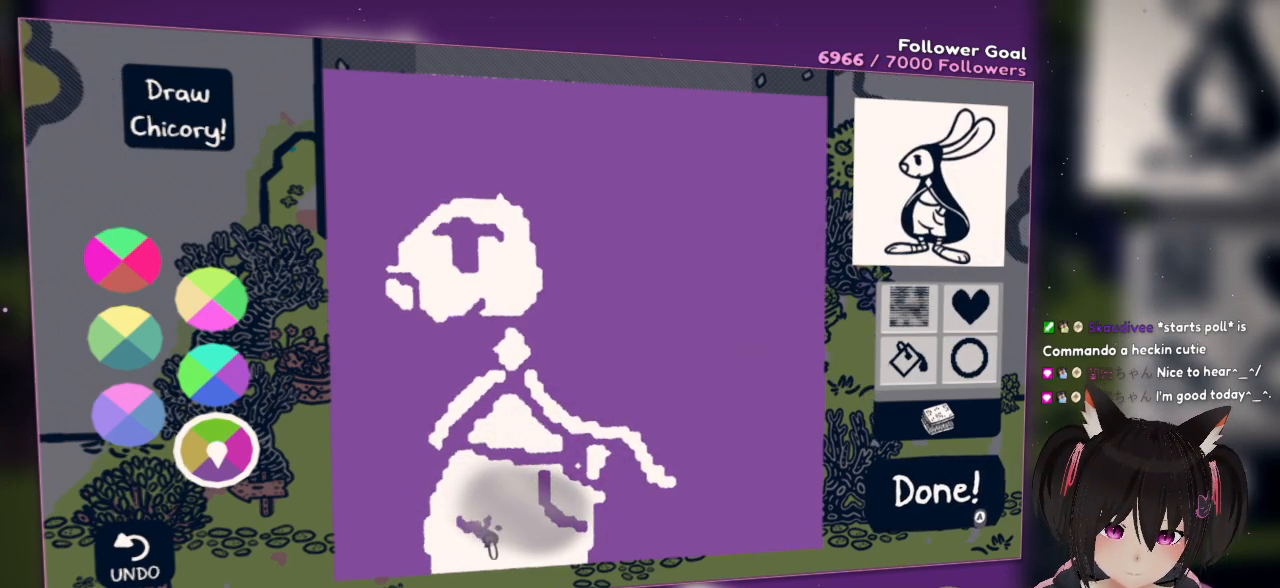
{"buttons": ["R2"], "left_stick": "center", "right_stick": "down-right", "events": []}
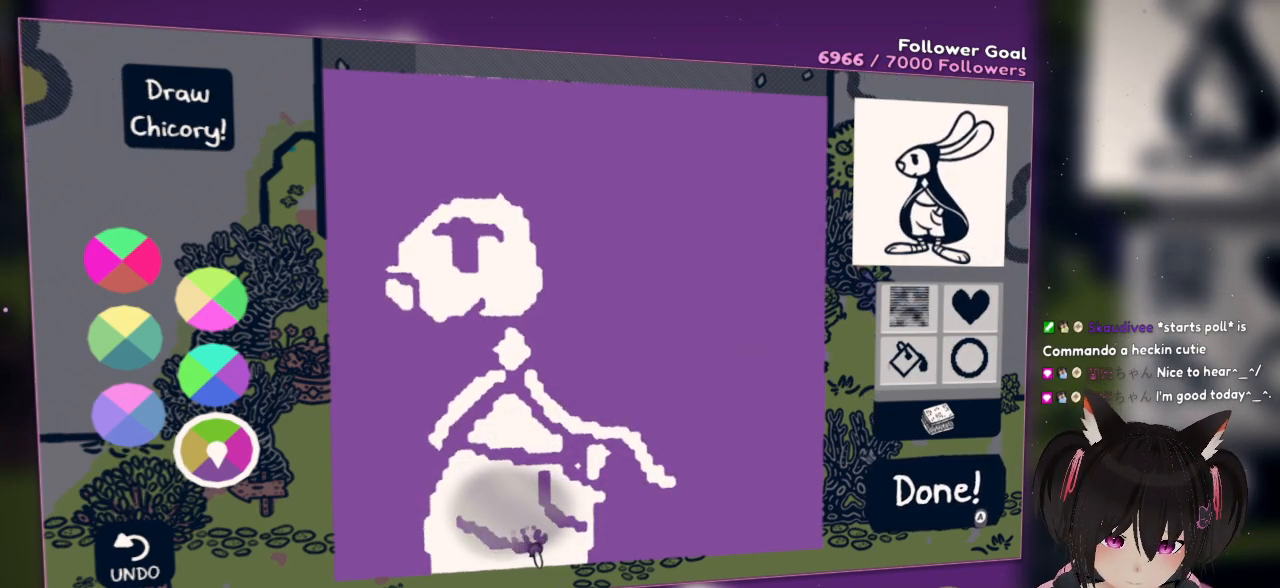
{"buttons": [], "left_stick": "center", "right_stick": "left", "events": [[50, "right_stick", "right"], [350, "R2", "up"], [350, "right_stick", "center"], [450, "right_stick", "left"]]}
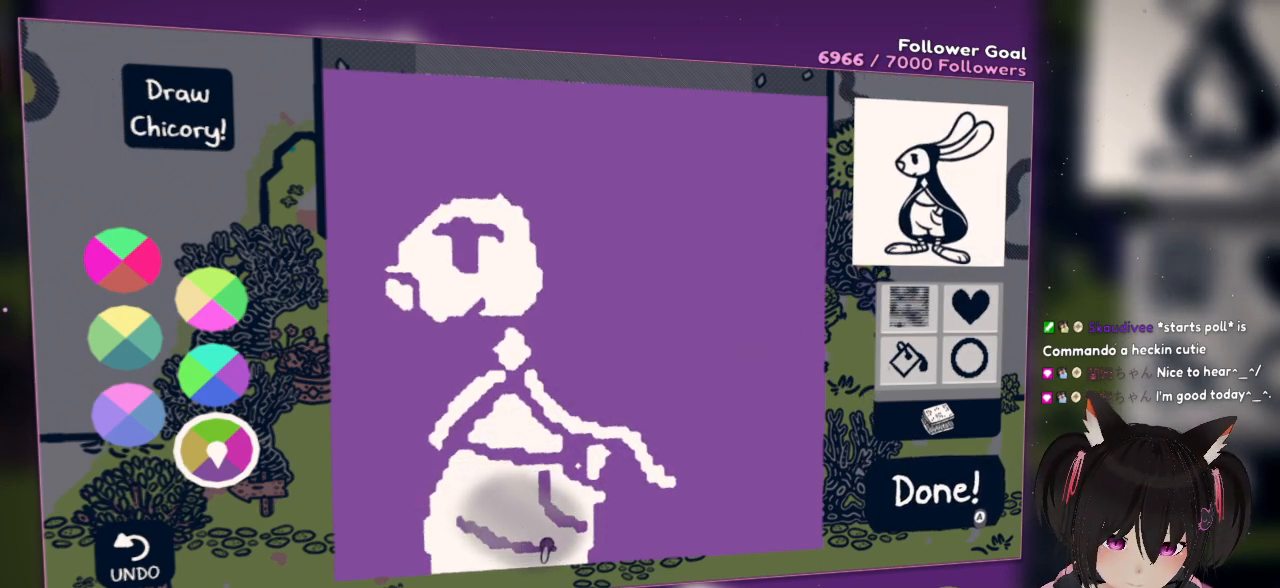
{"buttons": ["R2"], "left_stick": "center", "right_stick": "center", "events": [[350, "right_stick", "center"], [483, "R2", "down"]]}
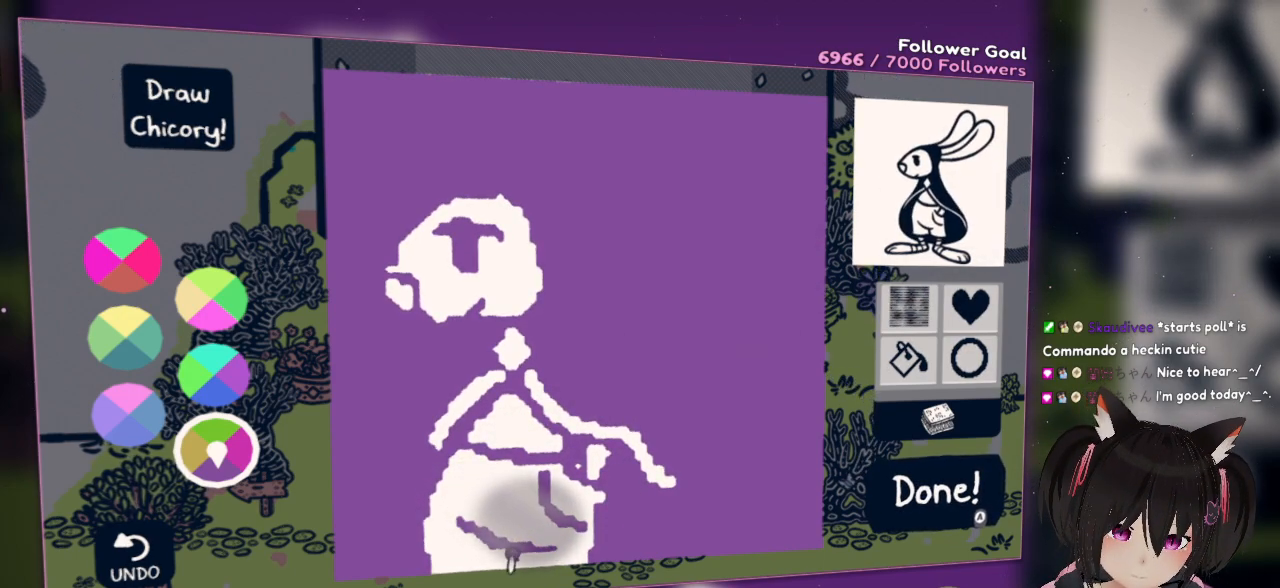
{"buttons": [], "left_stick": "center", "right_stick": "right", "events": [[17, "right_stick", "down"], [383, "R2", "up"], [383, "right_stick", "center"], [450, "right_stick", "right"]]}
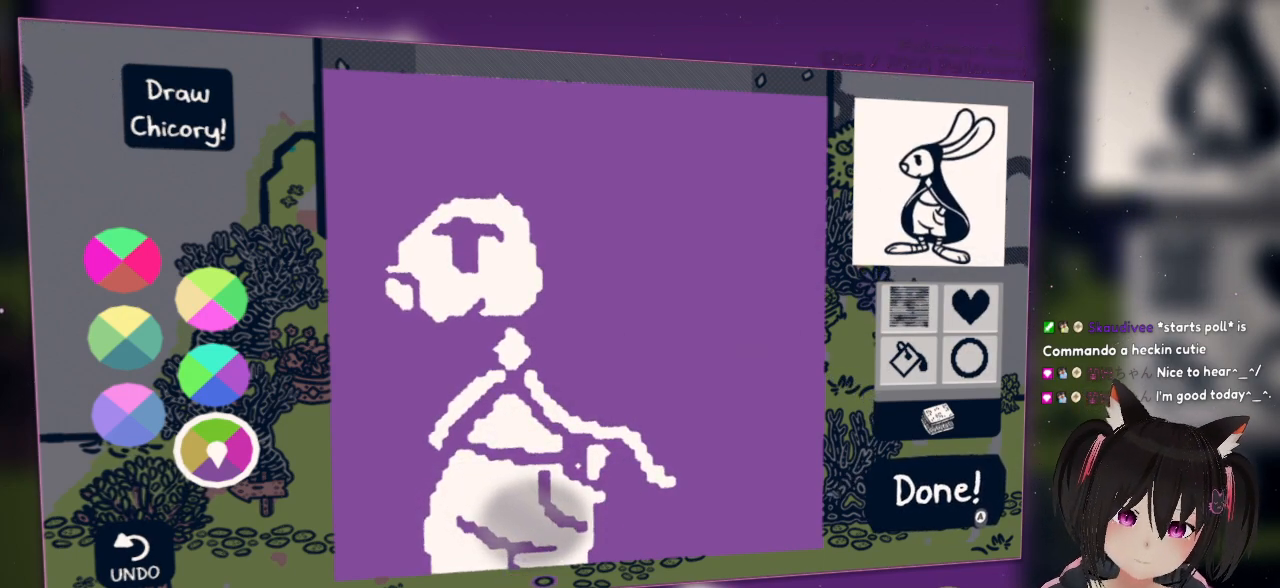
{"buttons": [], "left_stick": "center", "right_stick": "center", "events": [[117, "right_stick", "center"]]}